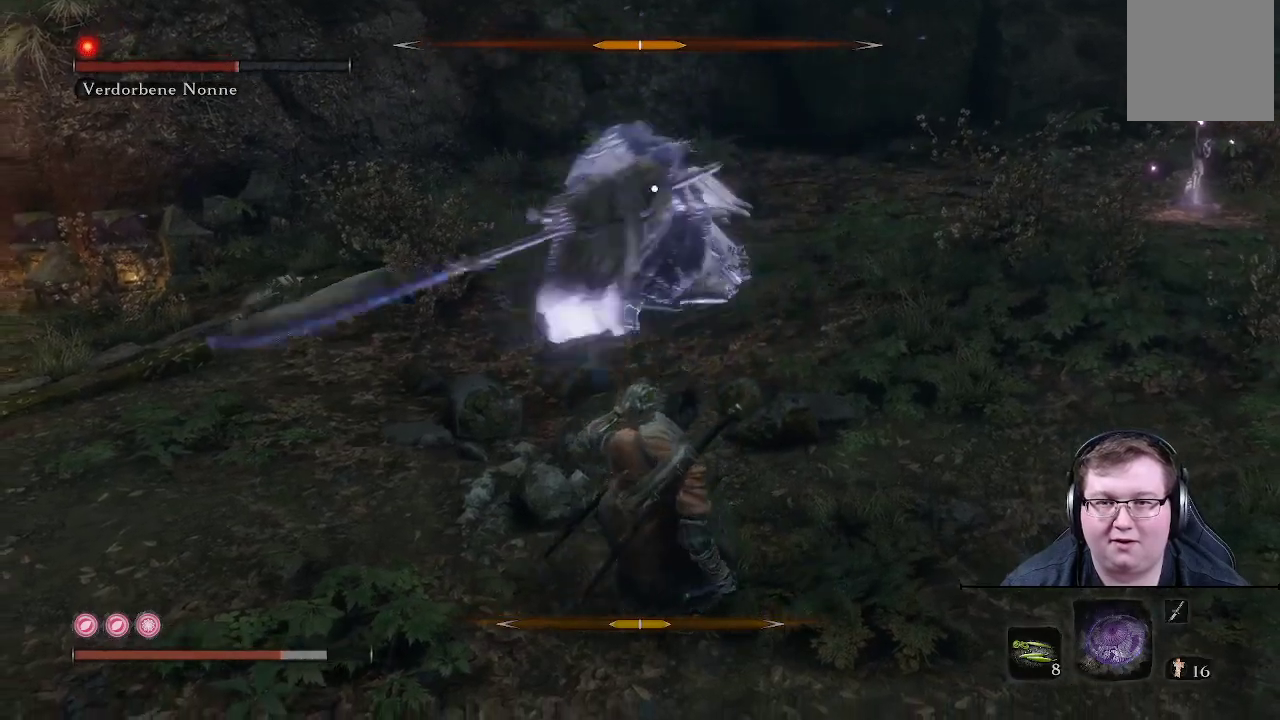
Gameplay with a controller (Xbox layout); each line is a JSON object with the inputs held at the frame after it. "events" lists button and stick changes between this image and that frame as [ms after this image, input, new state], when the widget could be followed in between. Not read: L3 R3.
{"buttons": [], "left_stick": "up", "right_stick": "center", "events": [[33, "B", "down"], [50, "left_stick", "down-left"], [183, "B", "up"], [183, "left_stick", "down"], [383, "left_stick", "left"], [467, "left_stick", "up"]]}
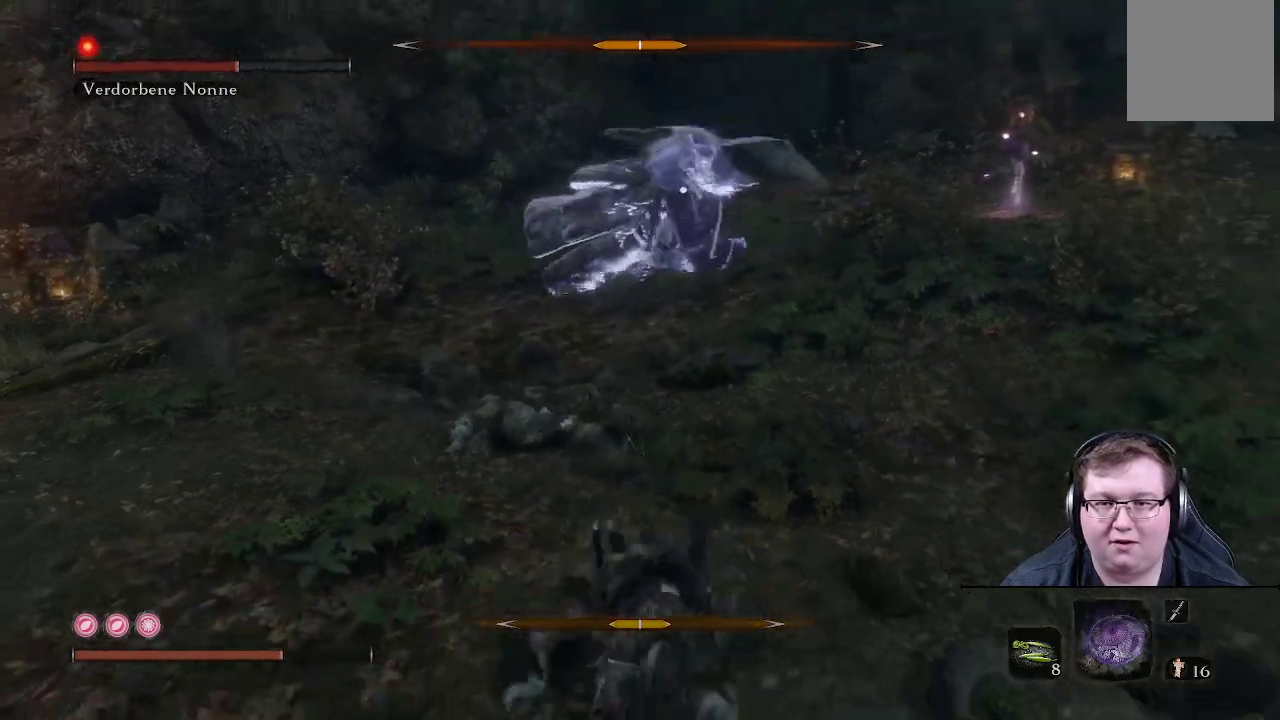
{"buttons": [], "left_stick": "up", "right_stick": "center", "events": []}
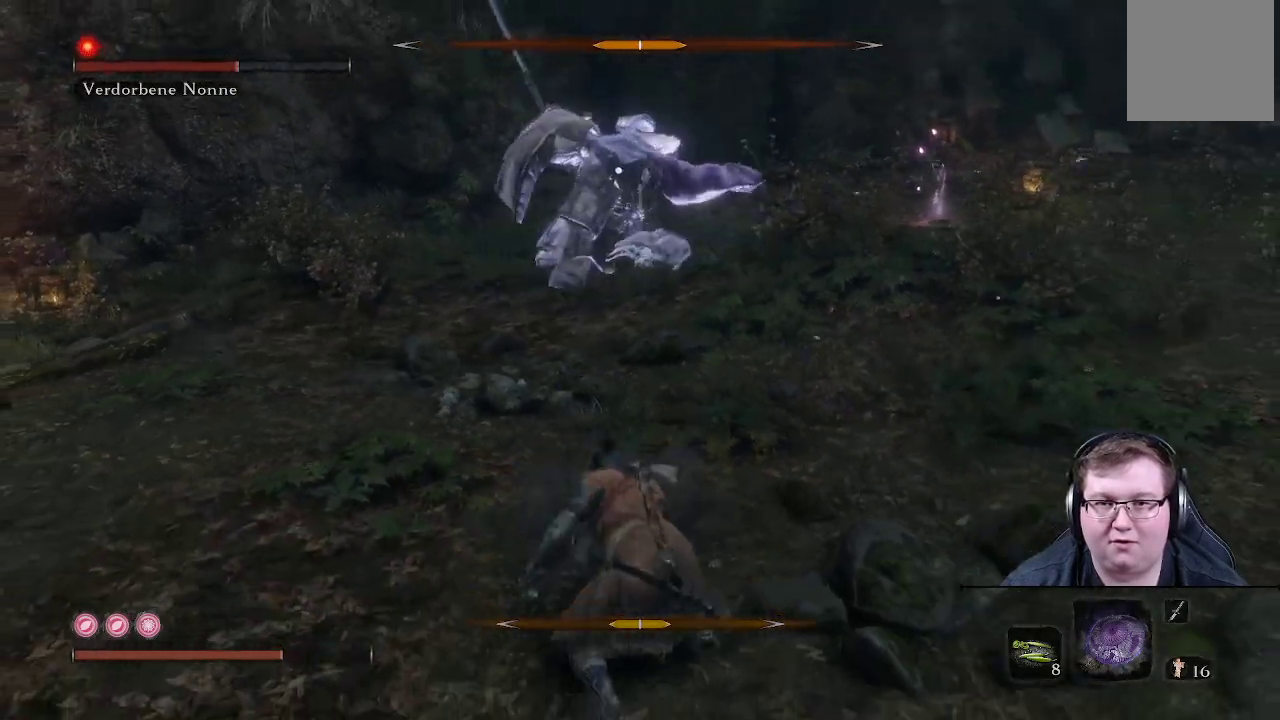
{"buttons": [], "left_stick": "up", "right_stick": "center", "events": [[17, "left_stick", "up-right"], [317, "left_stick", "up"]]}
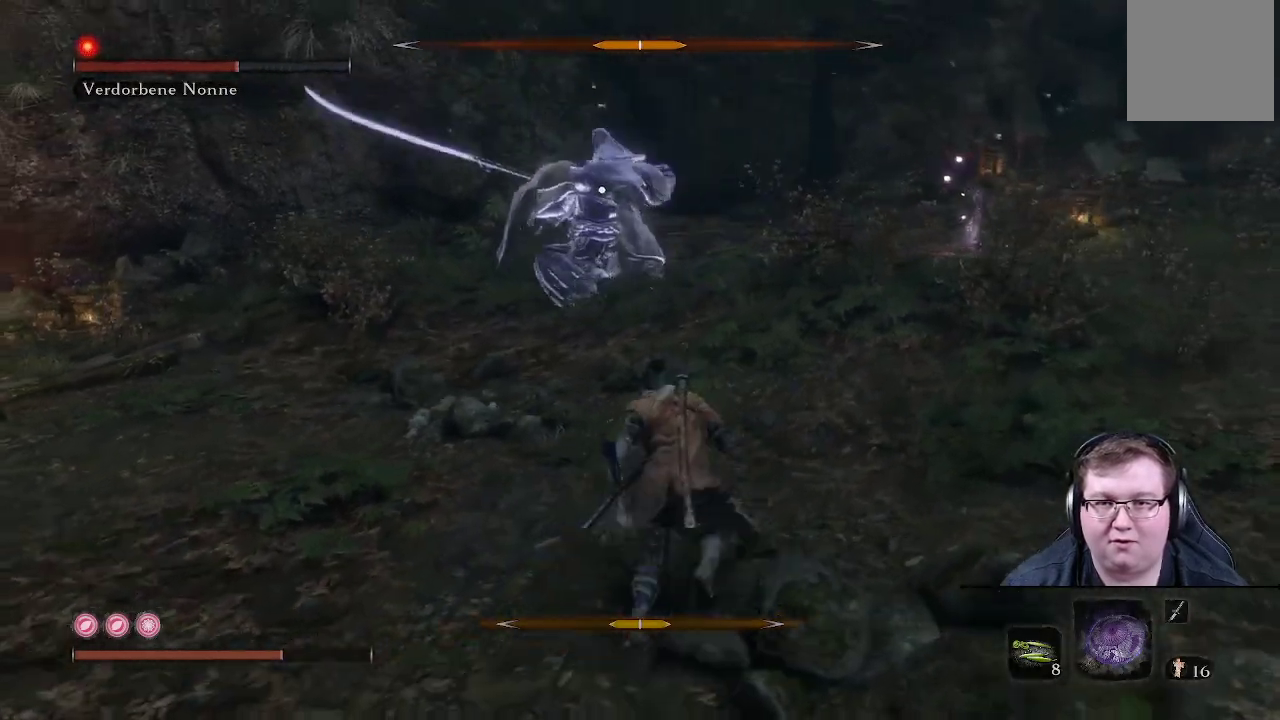
{"buttons": [], "left_stick": "up", "right_stick": "center", "events": []}
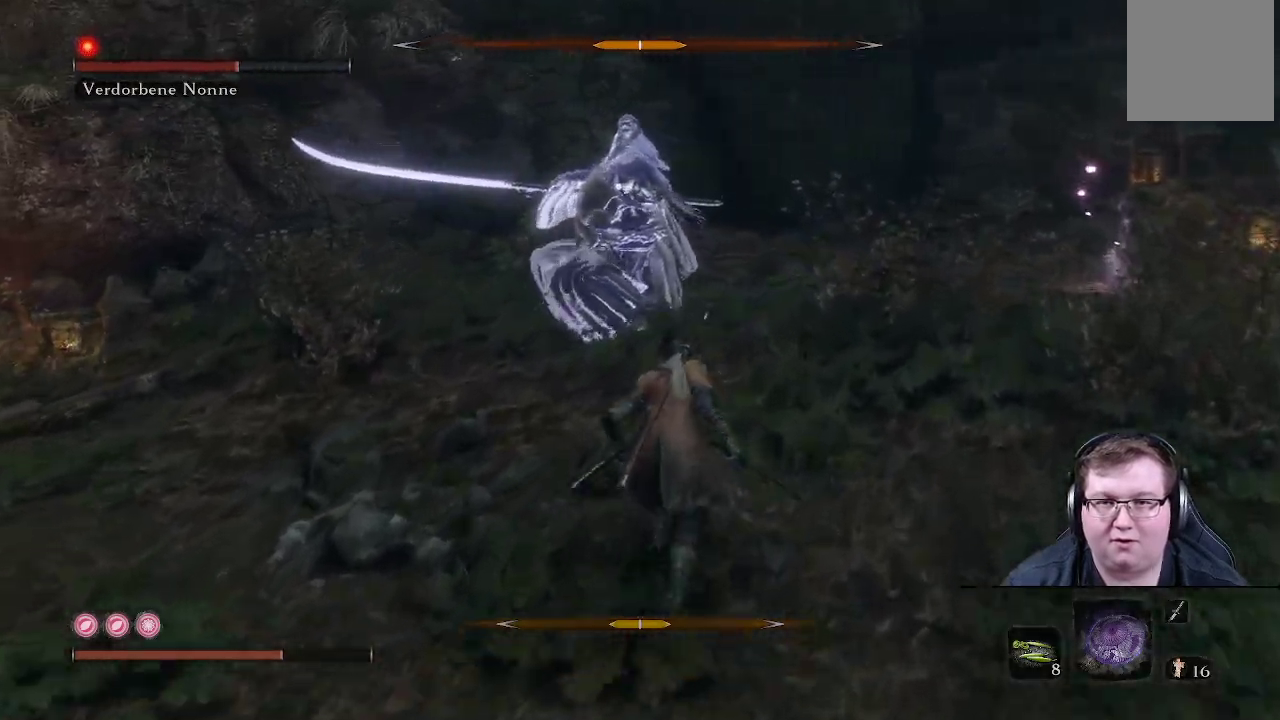
{"buttons": ["R1"], "left_stick": "up", "right_stick": "center", "events": [[500, "R1", "down"]]}
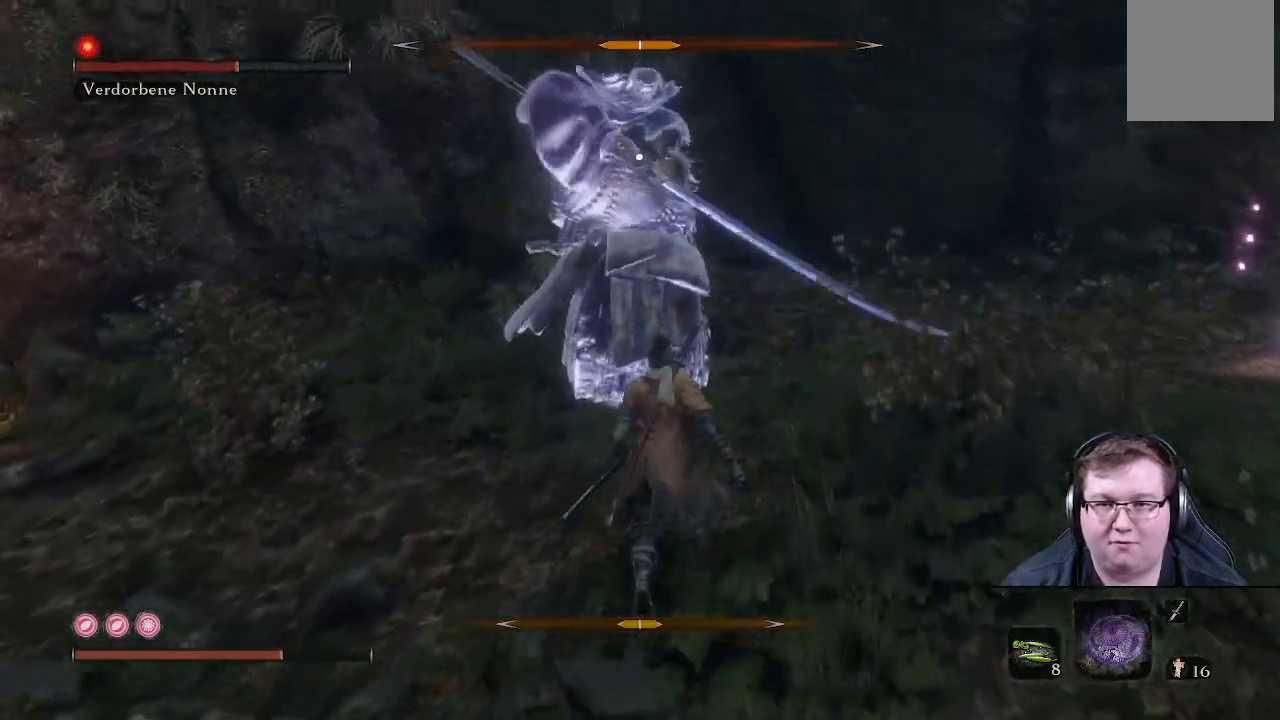
{"buttons": [], "left_stick": "up", "right_stick": "center", "events": [[167, "R1", "up"]]}
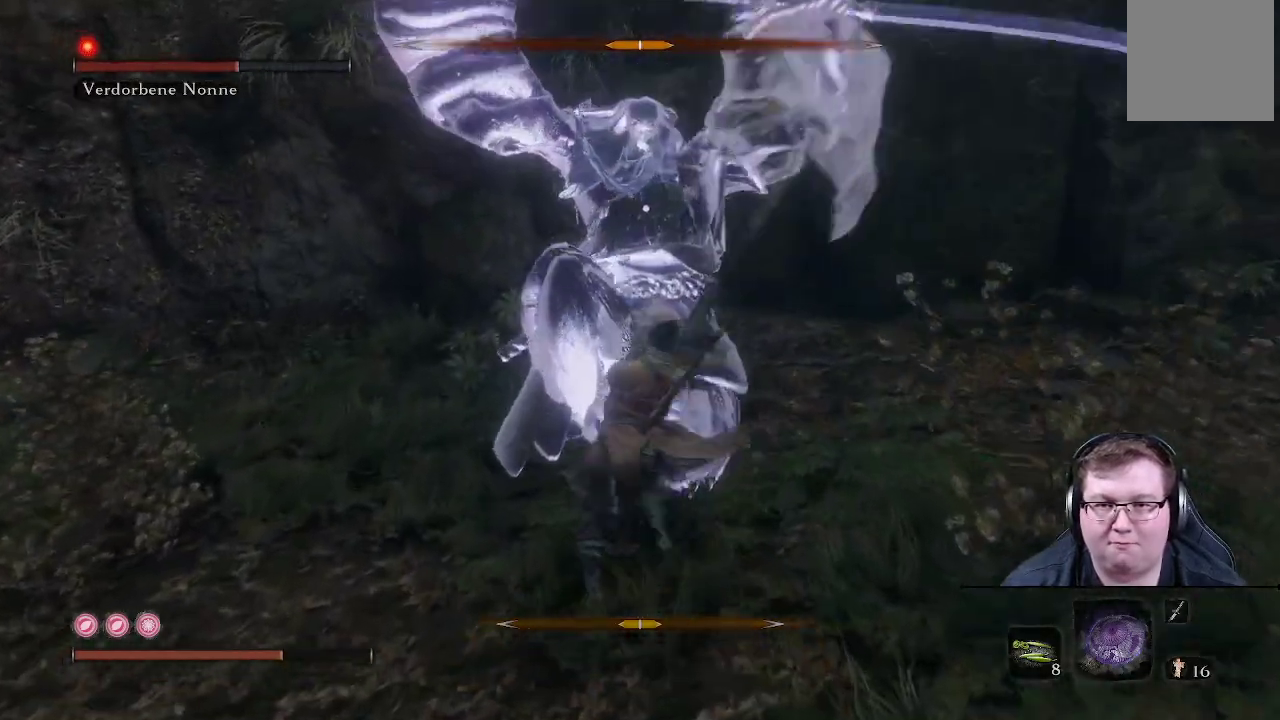
{"buttons": ["L1"], "left_stick": "right", "right_stick": "center", "events": [[267, "left_stick", "right"], [283, "L1", "down"]]}
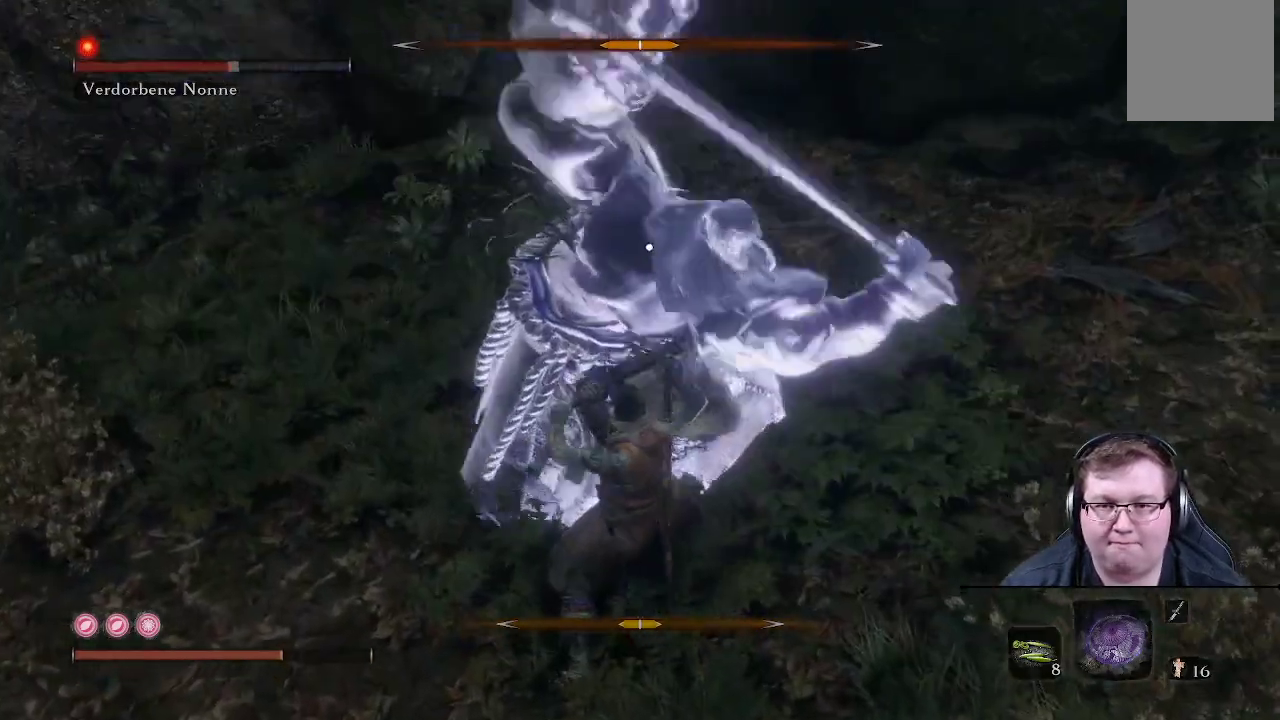
{"buttons": ["L1"], "left_stick": "down-right", "right_stick": "center", "events": [[33, "L1", "up"], [83, "left_stick", "down-right"], [367, "L1", "down"]]}
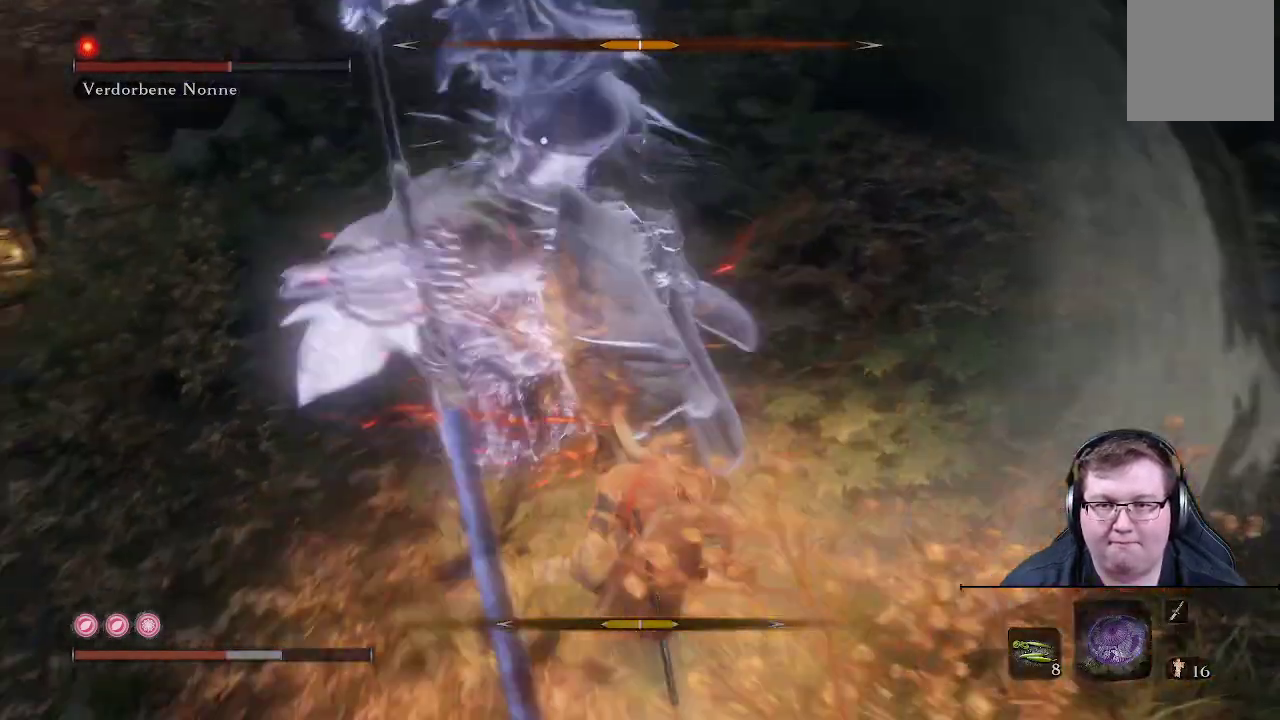
{"buttons": ["L1"], "left_stick": "down-right", "right_stick": "center", "events": [[100, "L1", "up"], [383, "L1", "down"]]}
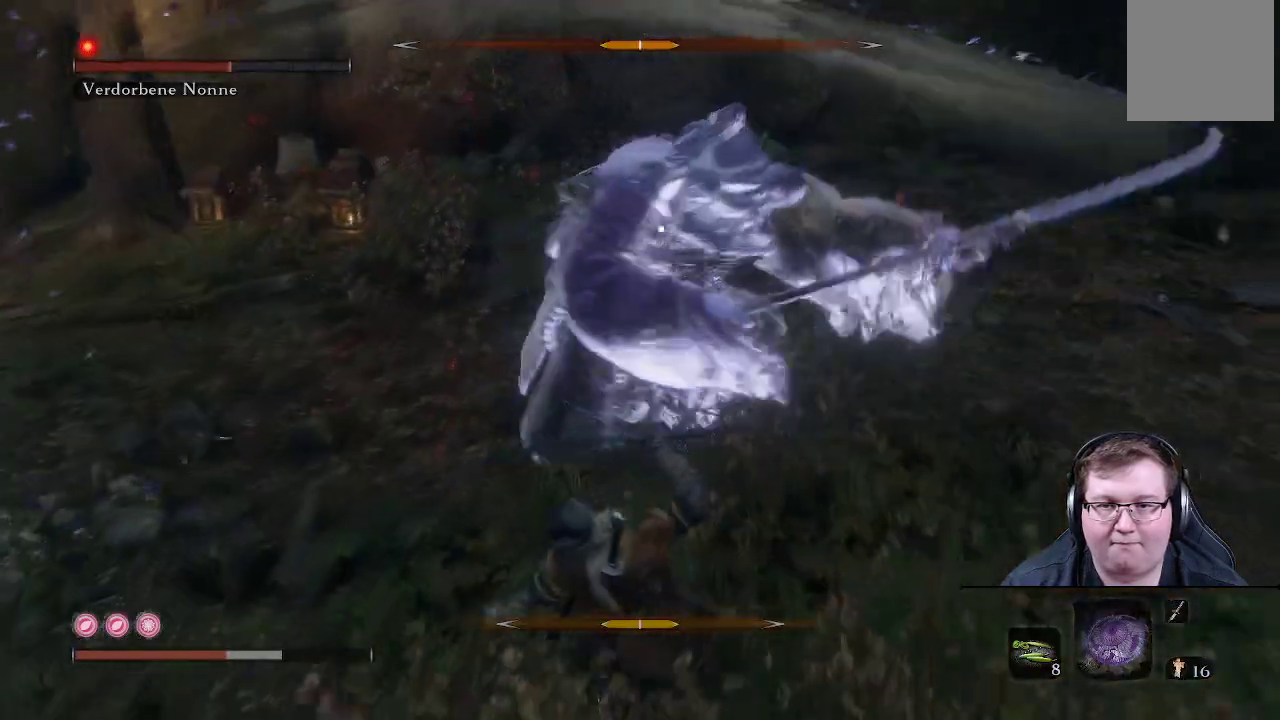
{"buttons": [], "left_stick": "down-right", "right_stick": "center", "events": [[133, "L1", "up"]]}
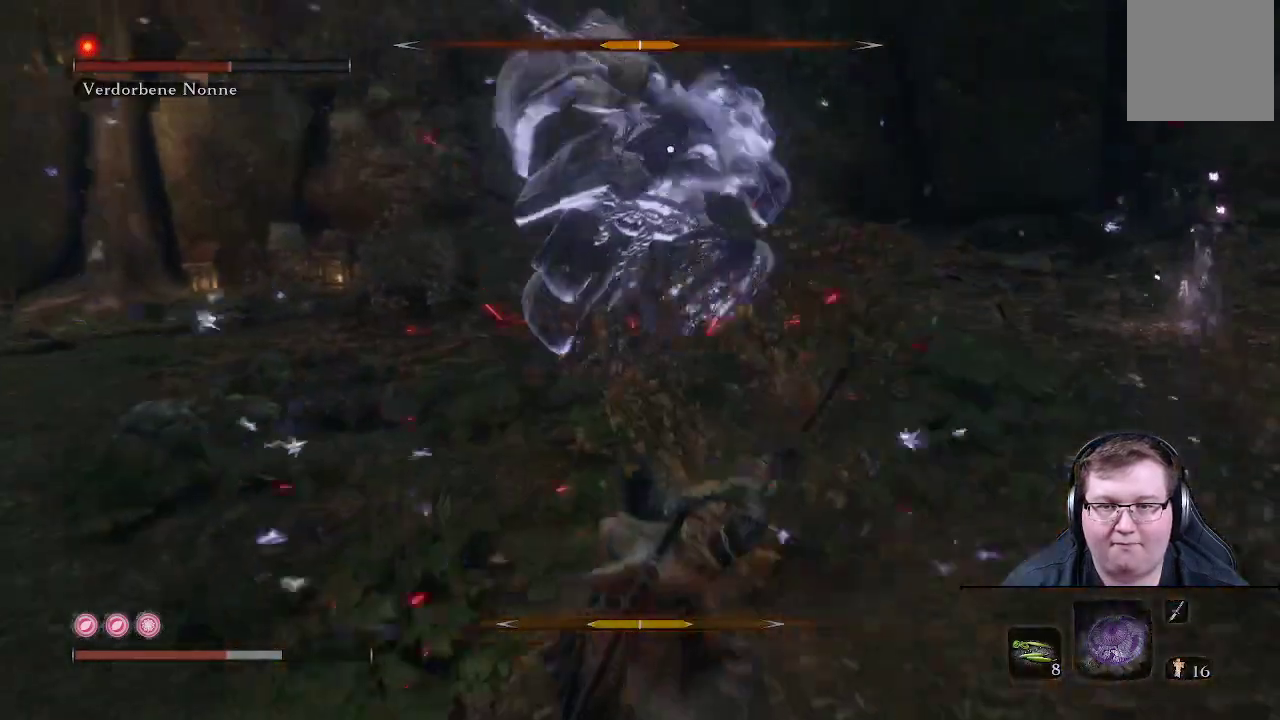
{"buttons": ["R2"], "left_stick": "up-right", "right_stick": "center", "events": [[150, "left_stick", "up-right"], [183, "R2", "down"]]}
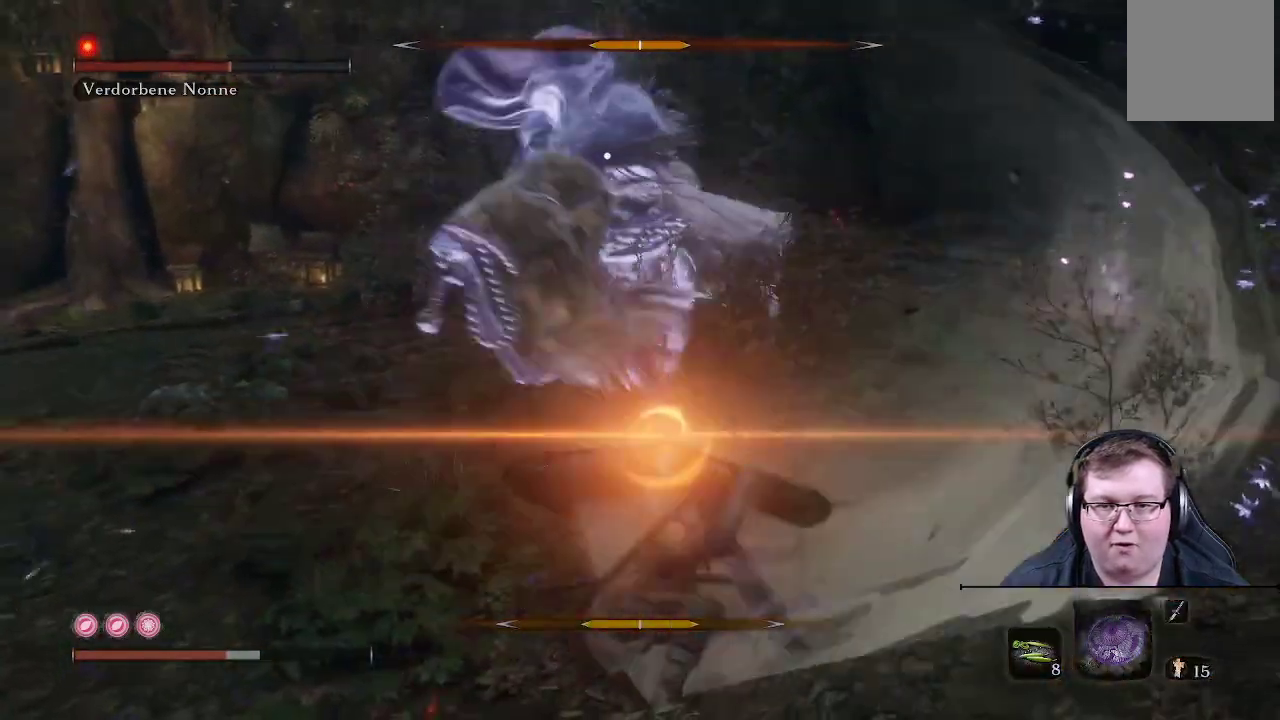
{"buttons": ["R2"], "left_stick": "up-right", "right_stick": "center", "events": []}
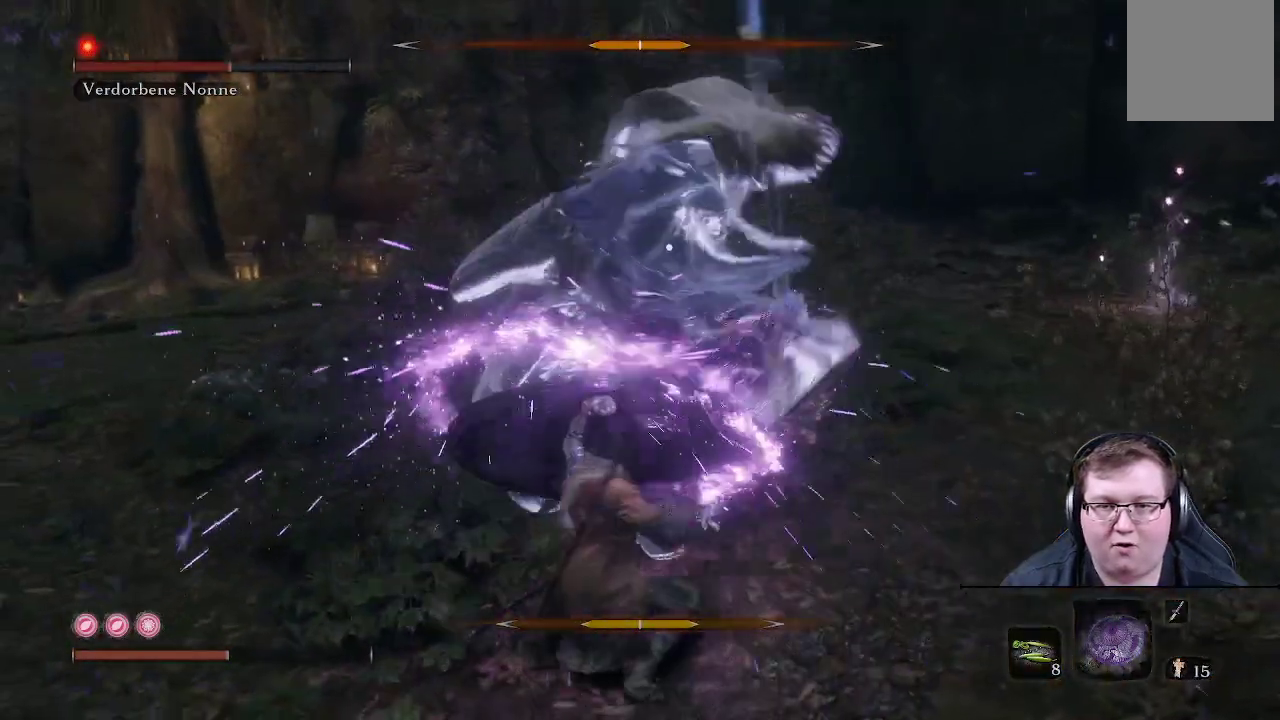
{"buttons": ["R2"], "left_stick": "right", "right_stick": "center", "events": [[117, "left_stick", "right"]]}
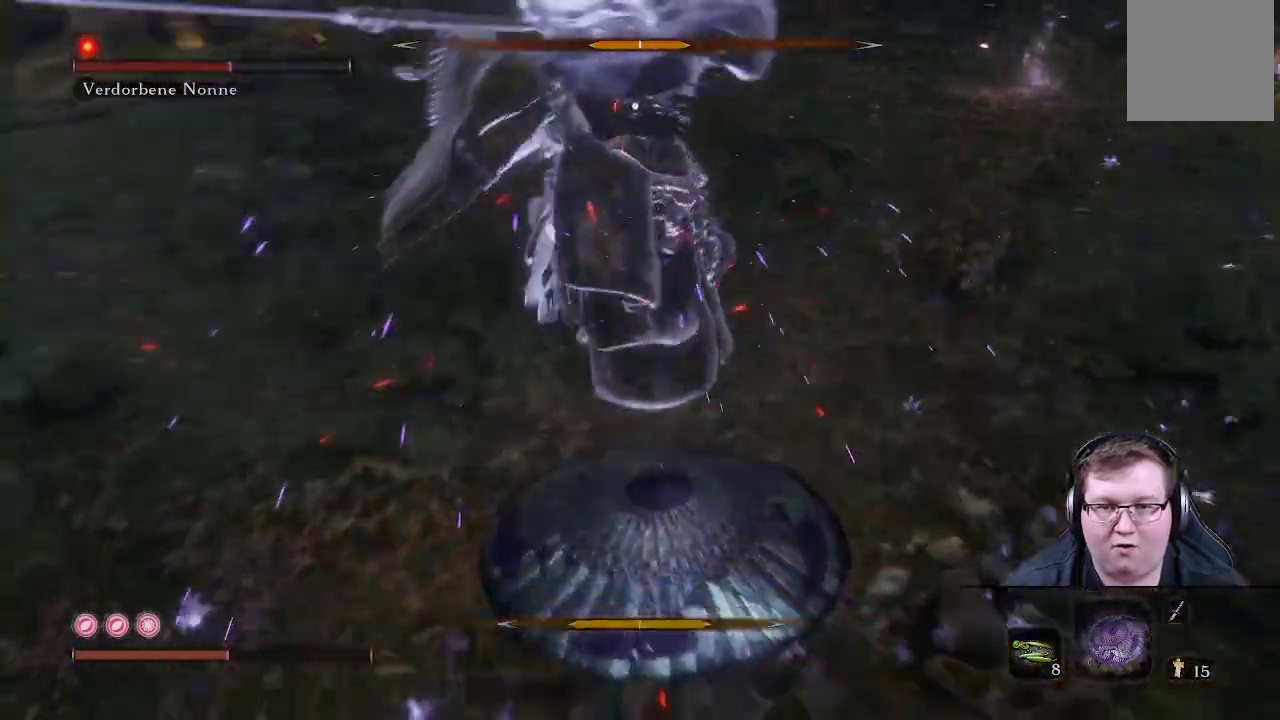
{"buttons": ["R2"], "left_stick": "right", "right_stick": "center", "events": []}
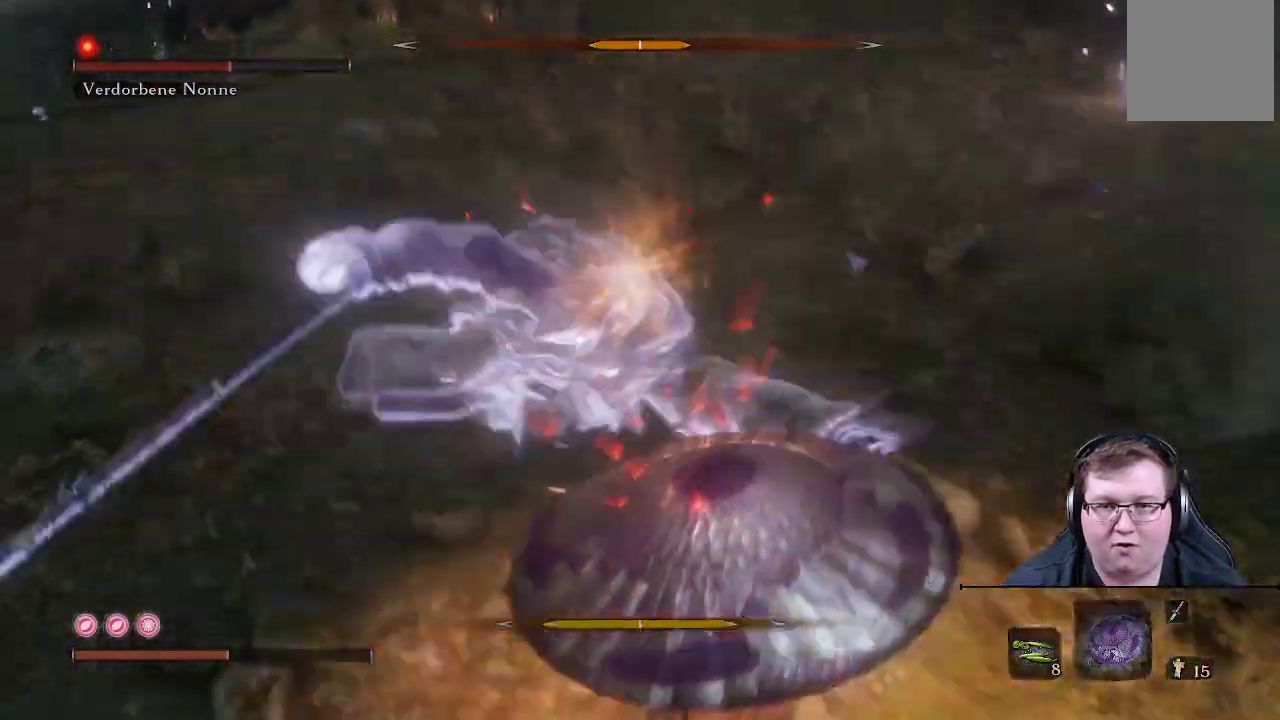
{"buttons": ["R2"], "left_stick": "up-right", "right_stick": "center", "events": [[183, "left_stick", "up-right"], [267, "L1", "down"], [350, "L1", "up"]]}
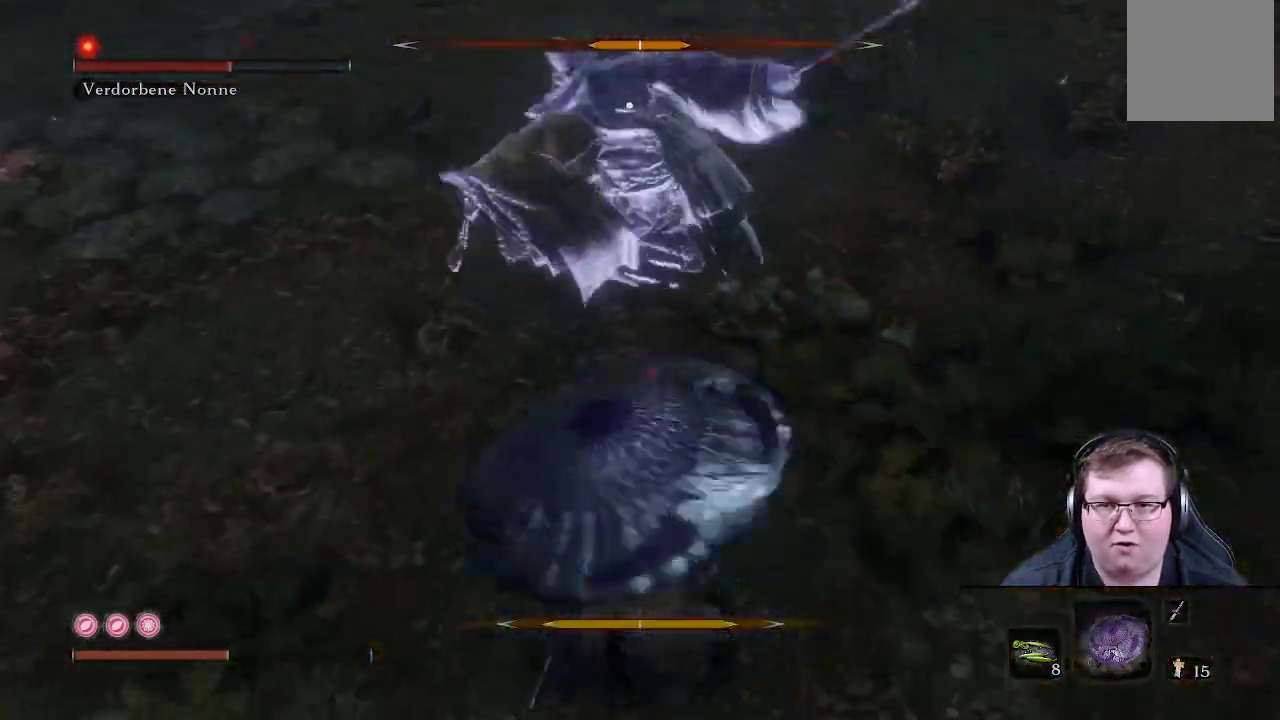
{"buttons": [], "left_stick": "up", "right_stick": "center", "events": [[17, "R2", "up"], [50, "left_stick", "up"]]}
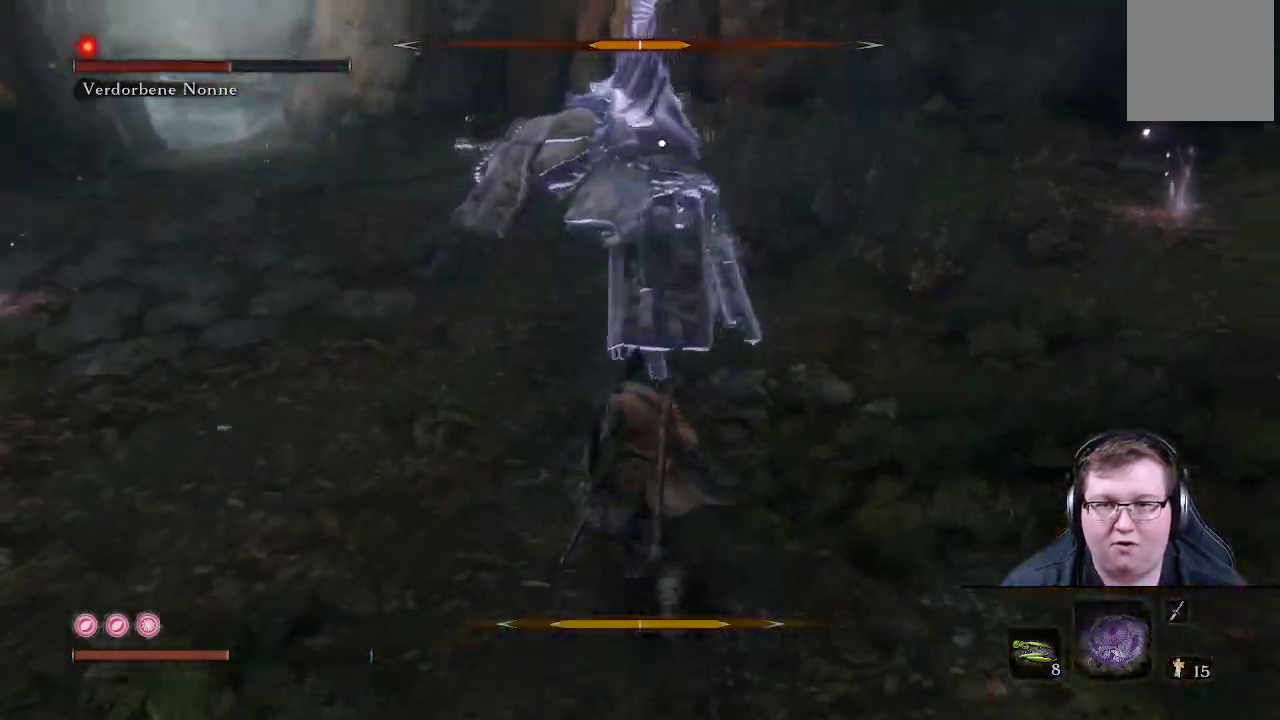
{"buttons": [], "left_stick": "right", "right_stick": "center", "events": [[183, "left_stick", "up-right"], [317, "left_stick", "right"]]}
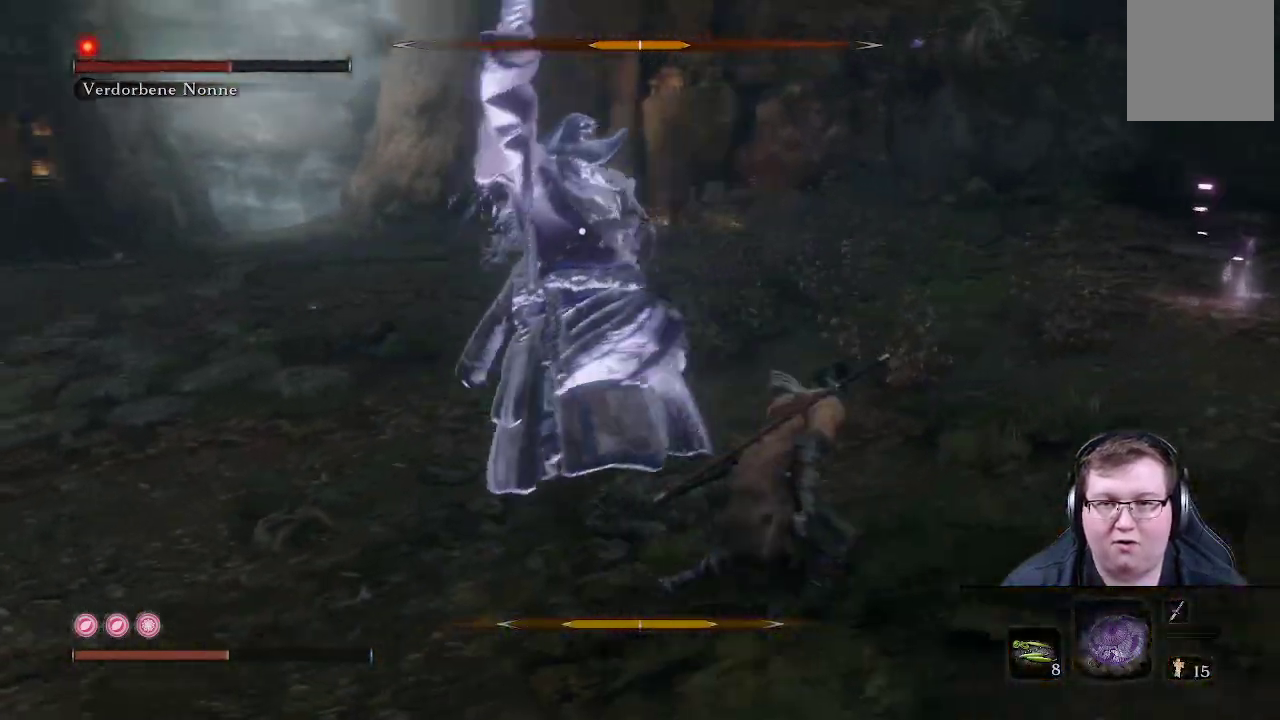
{"buttons": [], "left_stick": "up", "right_stick": "center", "events": [[117, "R1", "down"], [117, "left_stick", "up"], [217, "R1", "up"]]}
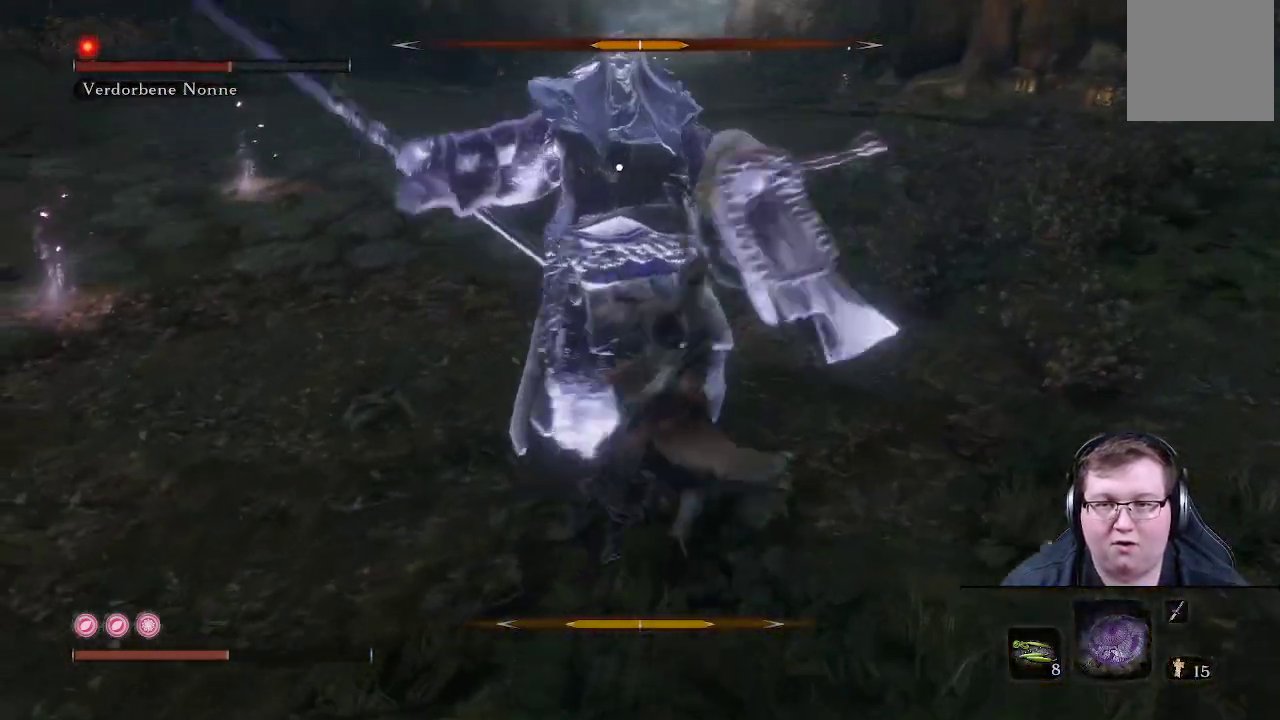
{"buttons": [], "left_stick": "up", "right_stick": "center", "events": [[67, "R1", "down"], [183, "R1", "up"], [250, "R1", "down"], [333, "R1", "up"]]}
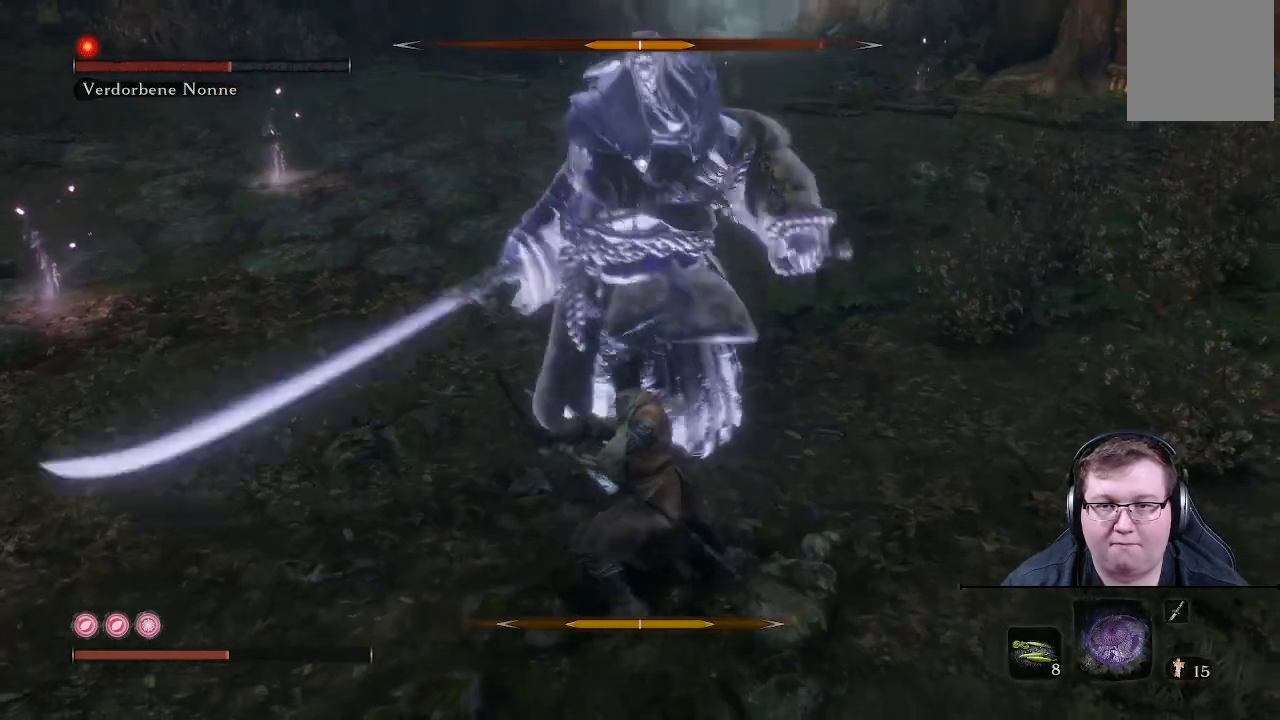
{"buttons": [], "left_stick": "center", "right_stick": "center", "events": [[333, "left_stick", "up-right"], [467, "left_stick", "center"]]}
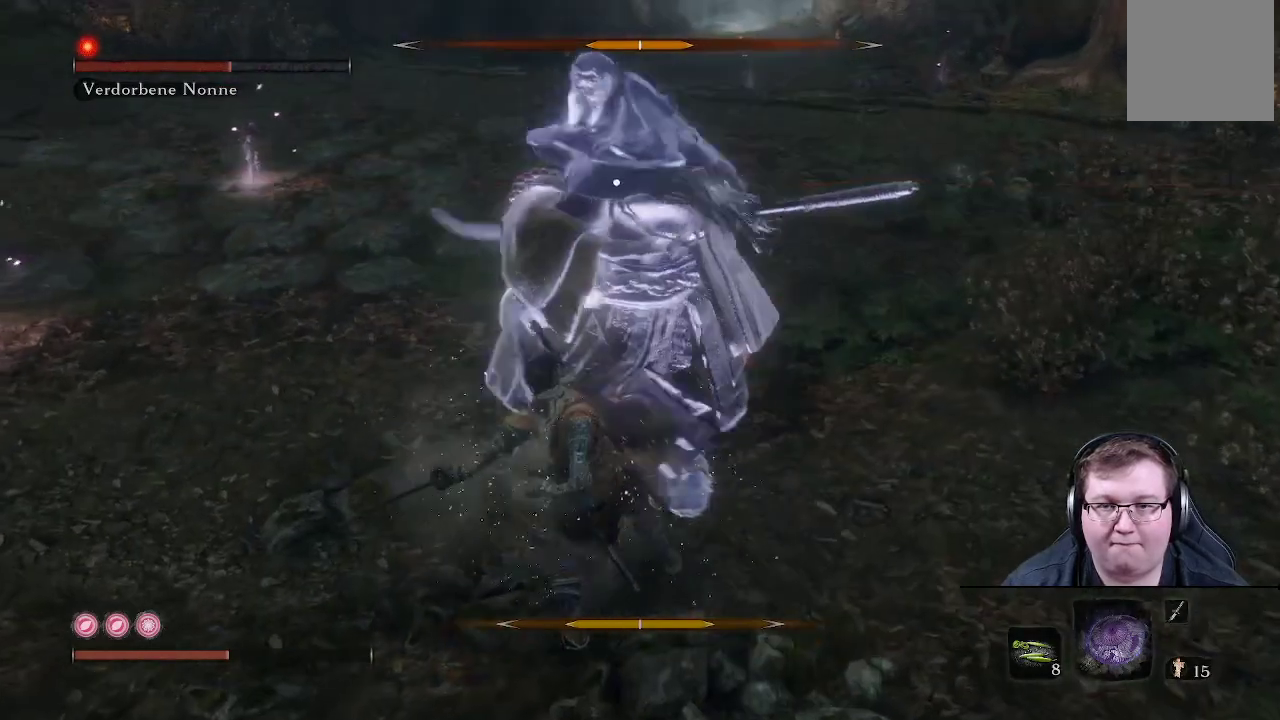
{"buttons": ["L1"], "left_stick": "down-right", "right_stick": "center", "events": [[17, "left_stick", "down-right"], [483, "L1", "down"]]}
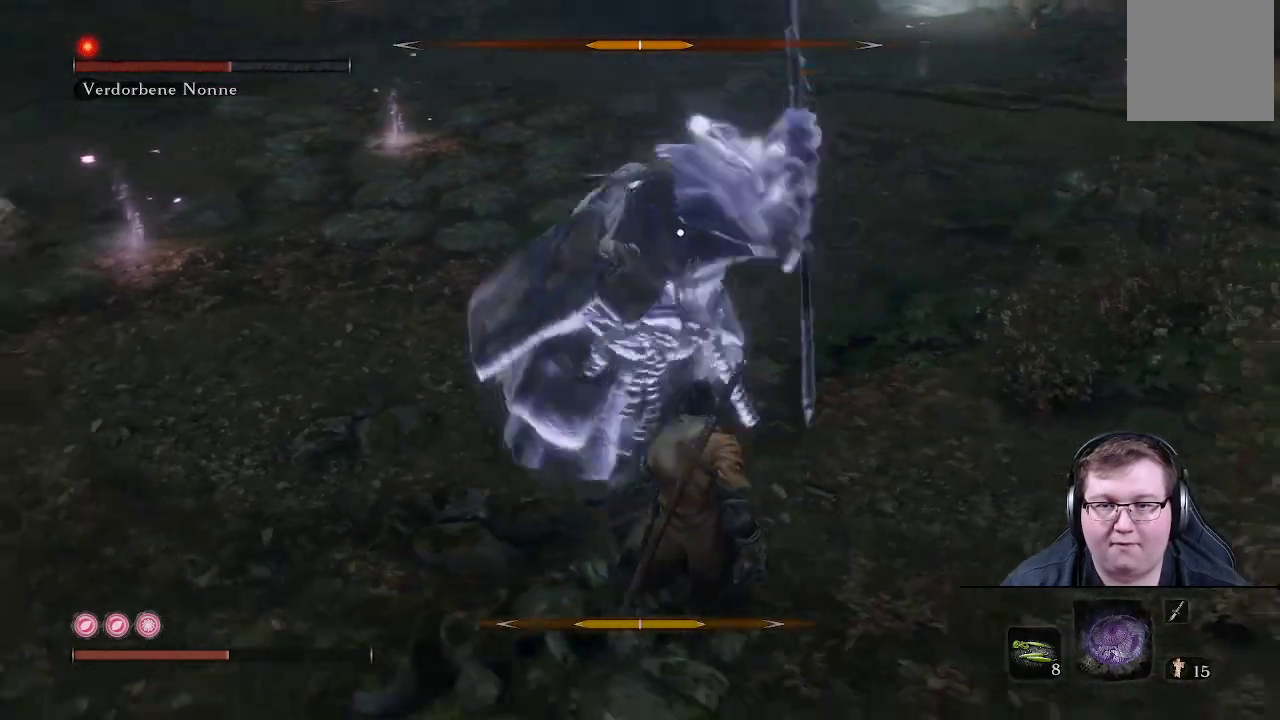
{"buttons": ["L1"], "left_stick": "down-right", "right_stick": "center", "events": [[183, "L1", "up"], [233, "L1", "down"]]}
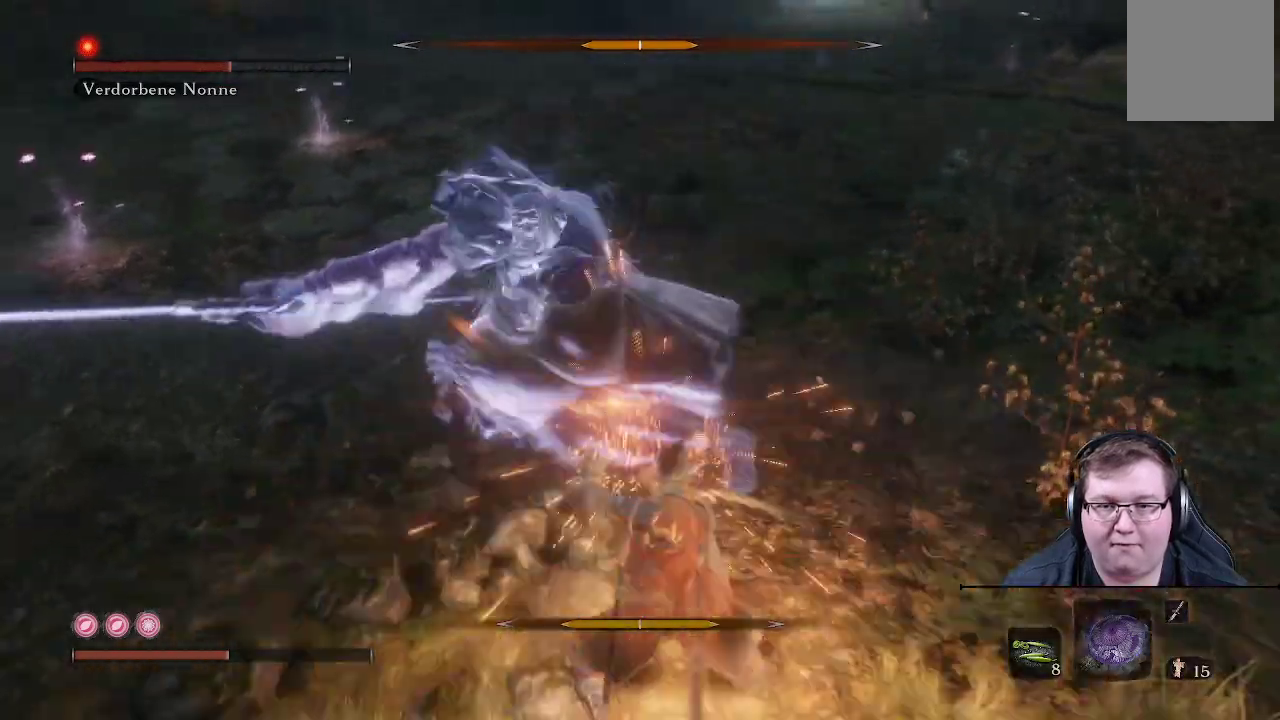
{"buttons": [], "left_stick": "right", "right_stick": "center", "events": [[183, "L1", "up"], [450, "left_stick", "right"]]}
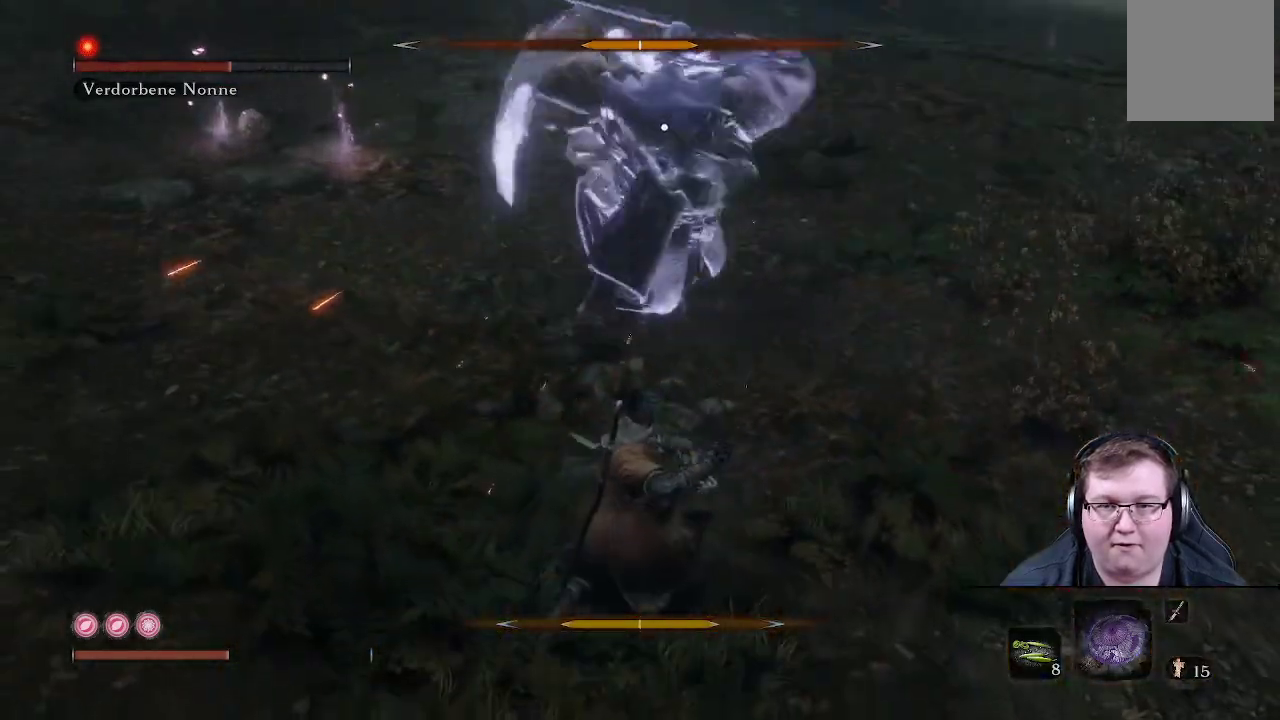
{"buttons": ["L1"], "left_stick": "right", "right_stick": "center", "events": [[117, "left_stick", "up-right"], [167, "L1", "down"], [233, "L1", "up"], [300, "left_stick", "right"], [350, "L1", "down"]]}
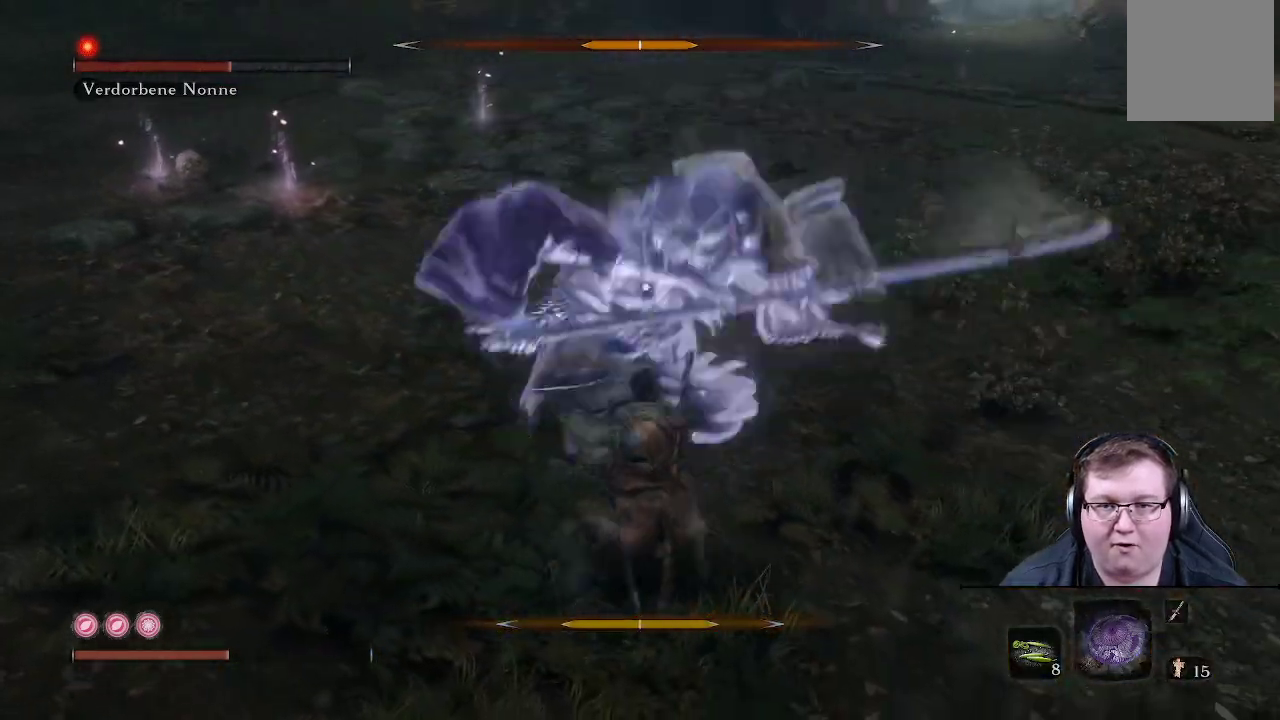
{"buttons": [], "left_stick": "down-right", "right_stick": "center", "events": [[17, "left_stick", "down-right"], [183, "L1", "up"]]}
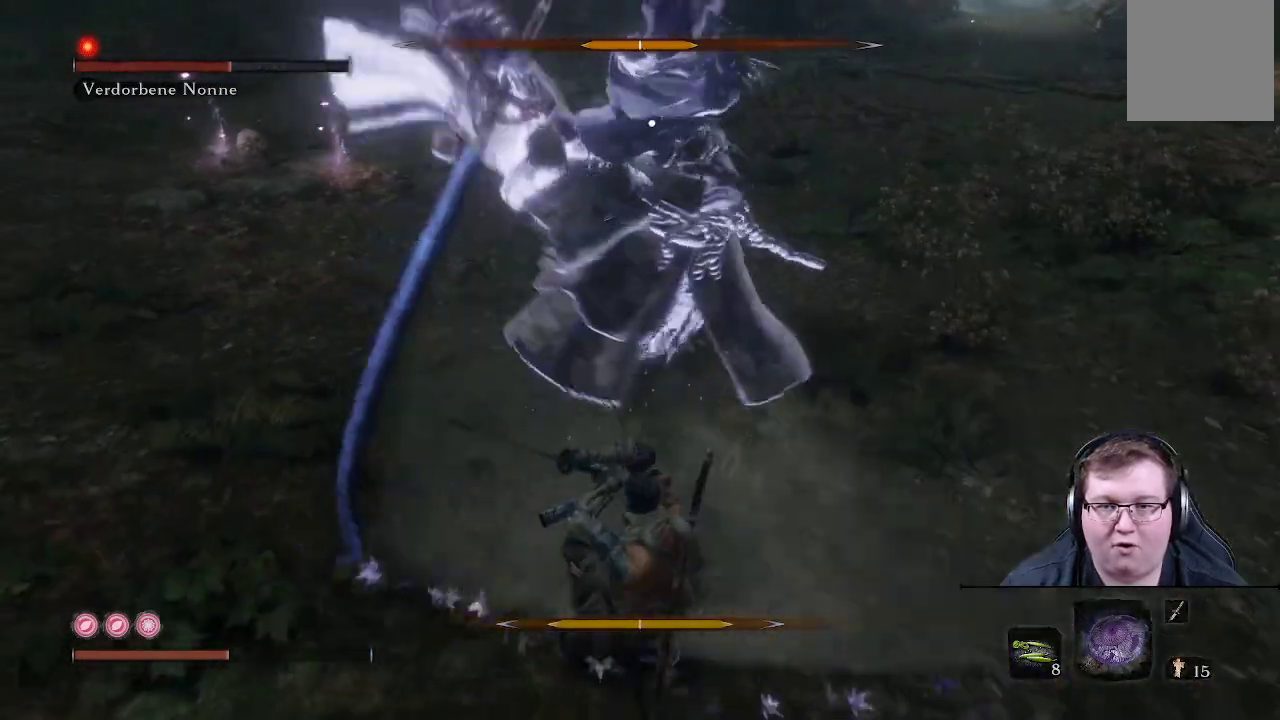
{"buttons": [], "left_stick": "down-right", "right_stick": "center", "events": []}
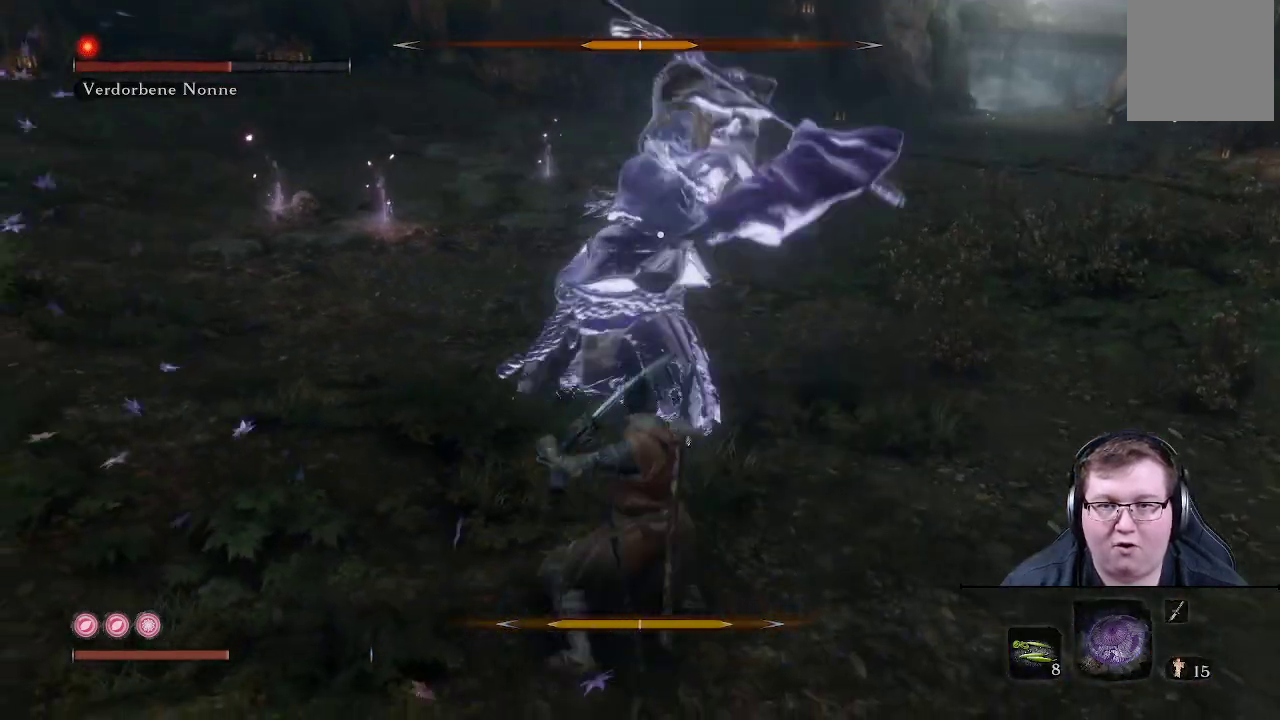
{"buttons": ["L1"], "left_stick": "down-right", "right_stick": "center", "events": [[17, "L1", "down"]]}
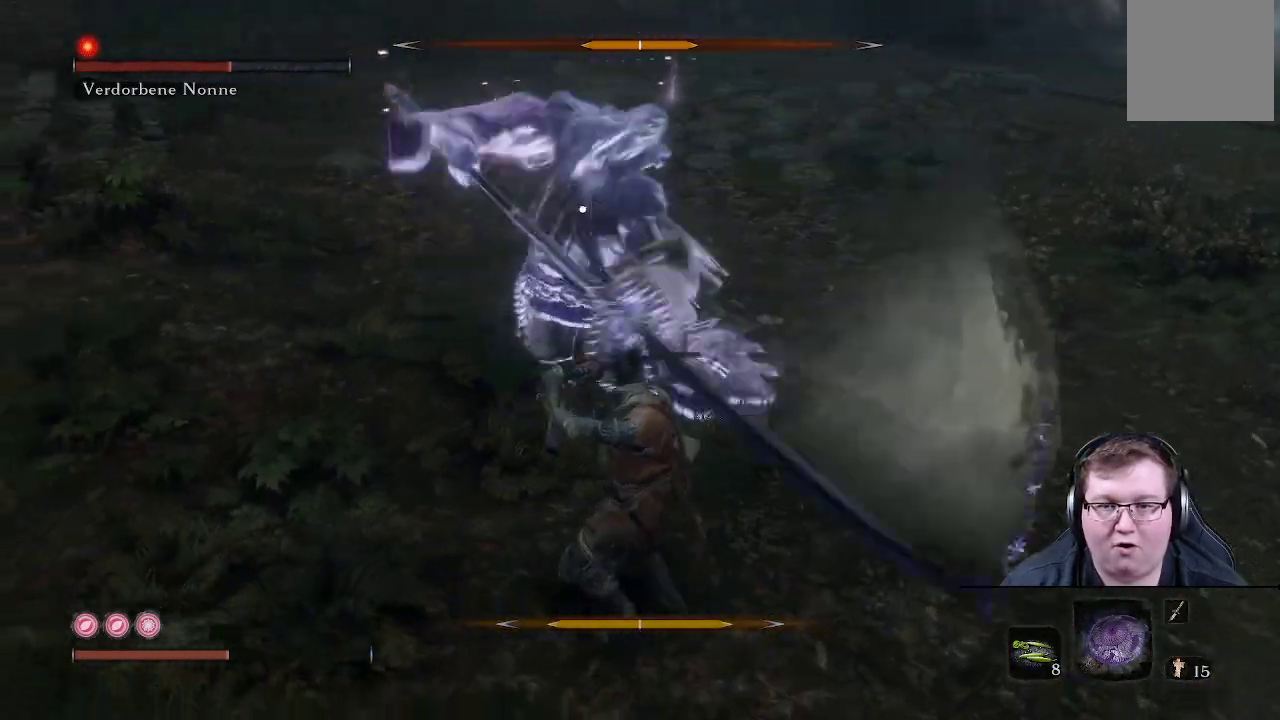
{"buttons": [], "left_stick": "down-right", "right_stick": "center", "events": [[200, "L1", "up"]]}
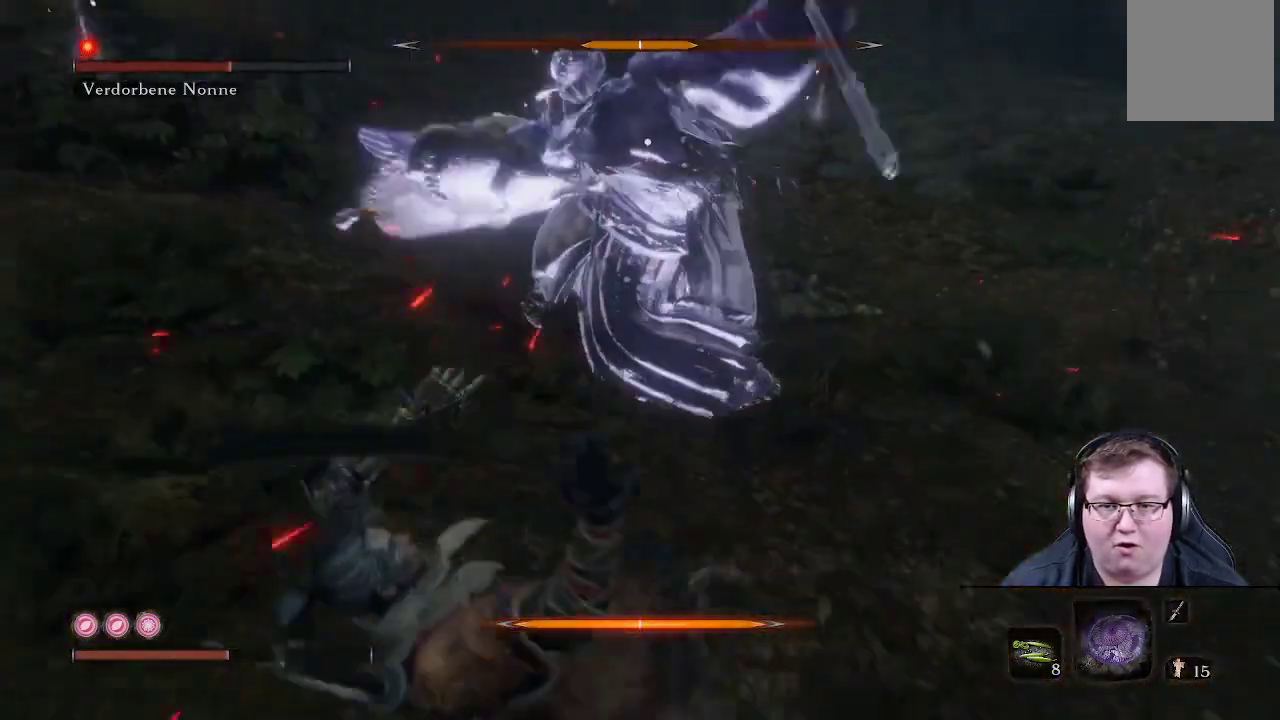
{"buttons": [], "left_stick": "down-right", "right_stick": "center", "events": []}